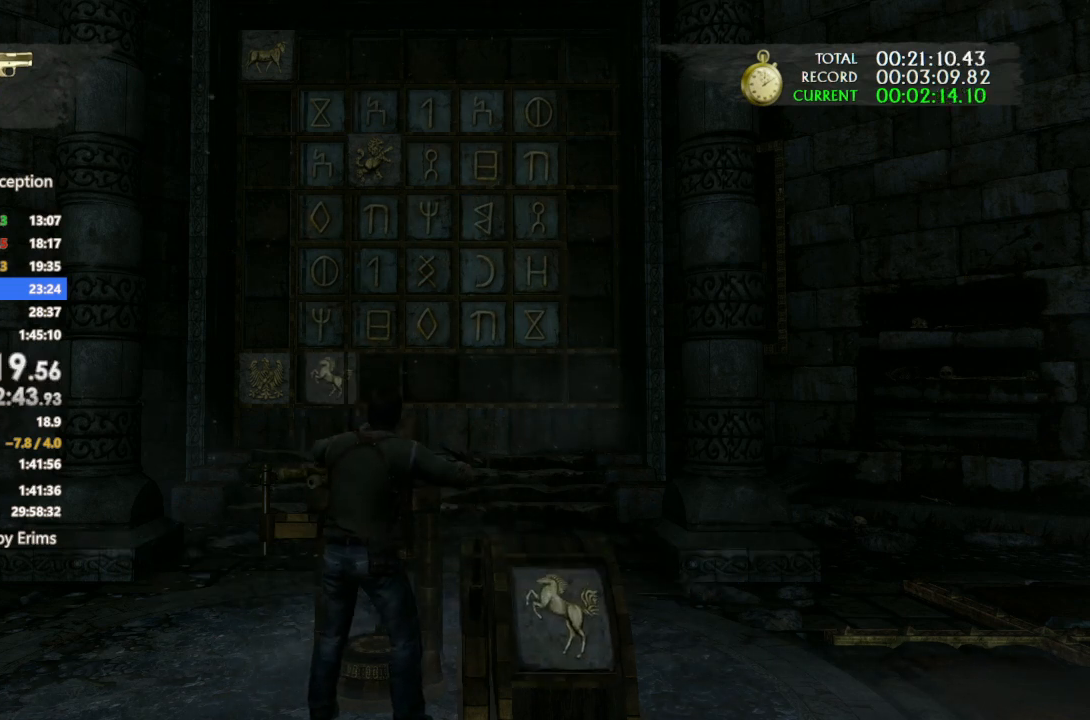
Gameplay with a controller (PlayStation layout); each line is a JSON object with the inputs held at the frame after it. "events" lists button and stick changes between this image and that frame as [ms after this image, input, new state], when the widget could be followed in between. Not read: CIRCLE CROSS DPAD_DOWN DPAD_LEFT DPAD_RIGHT DPAD_UP HOME L1 L3 R1 R2 R3 SELECT SQUARE START TOUCHPAD TRIANGLE.
{"buttons": [], "left_stick": "up", "right_stick": "center"}
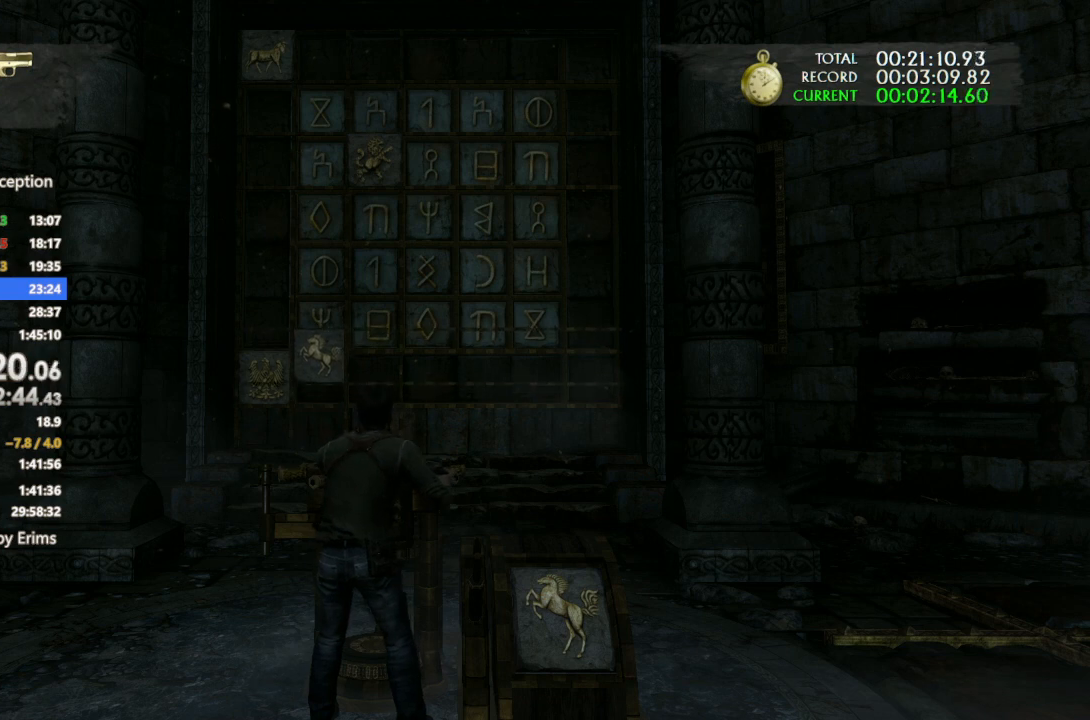
{"buttons": [], "left_stick": "up", "right_stick": "center"}
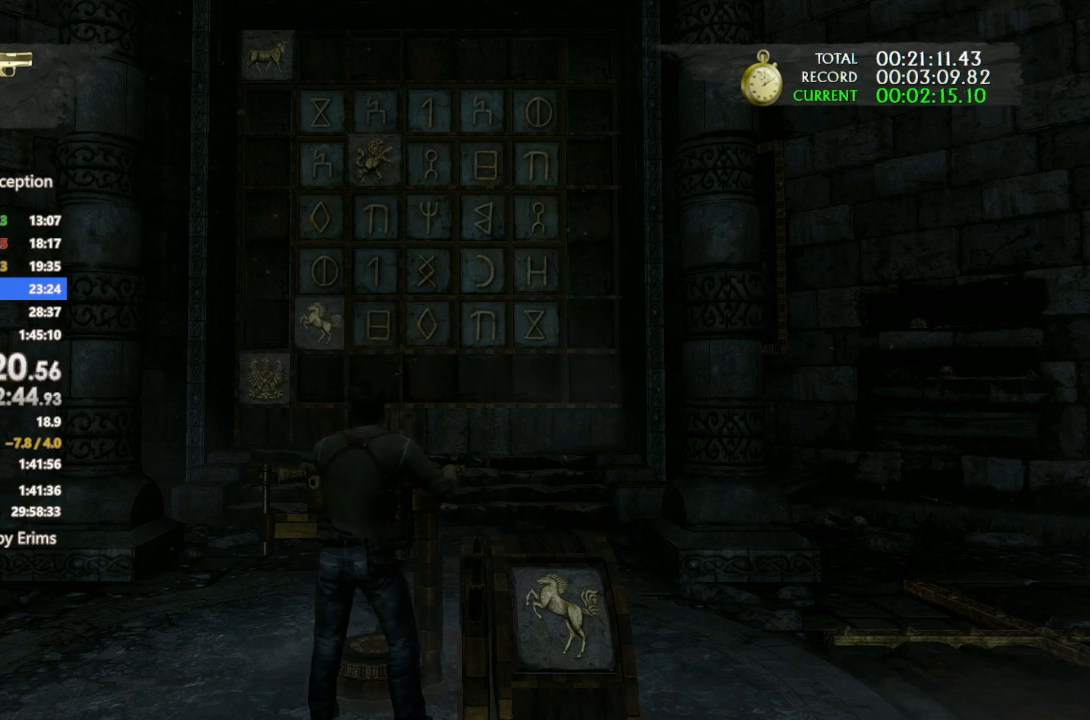
{"buttons": [], "left_stick": "center", "right_stick": "center", "events": [[500, "left_stick", "center"]]}
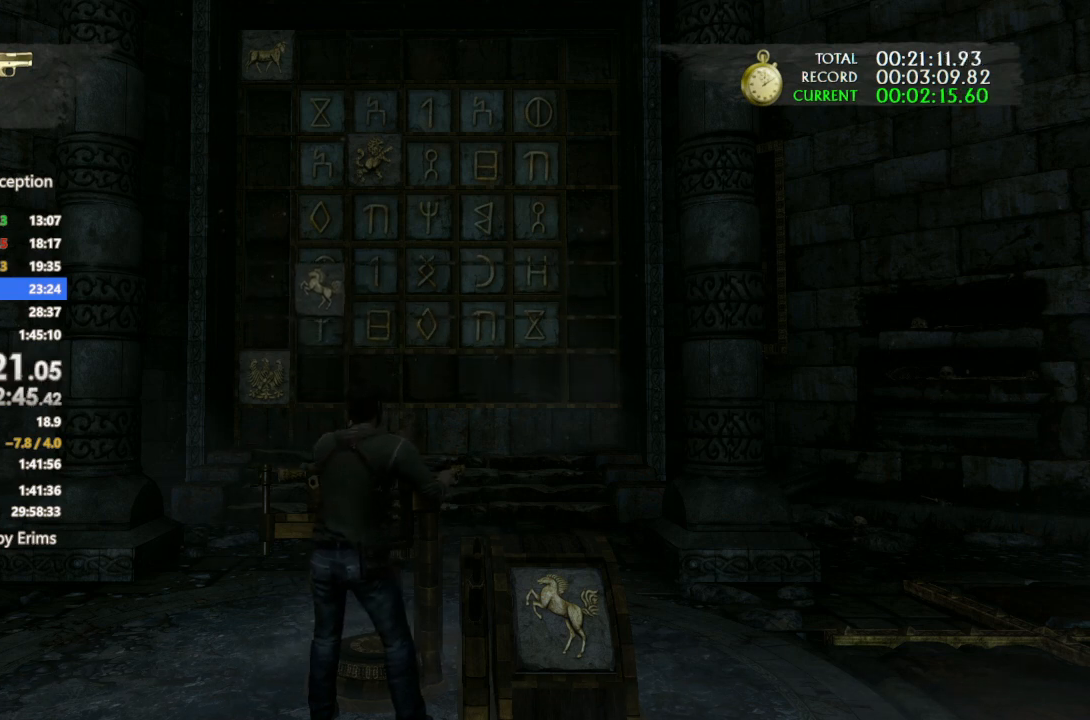
{"buttons": [], "left_stick": "center", "right_stick": "down", "events": [[33, "right_stick", "down"], [167, "right_stick", "center"], [233, "right_stick", "down"], [400, "right_stick", "center"], [467, "right_stick", "down"]]}
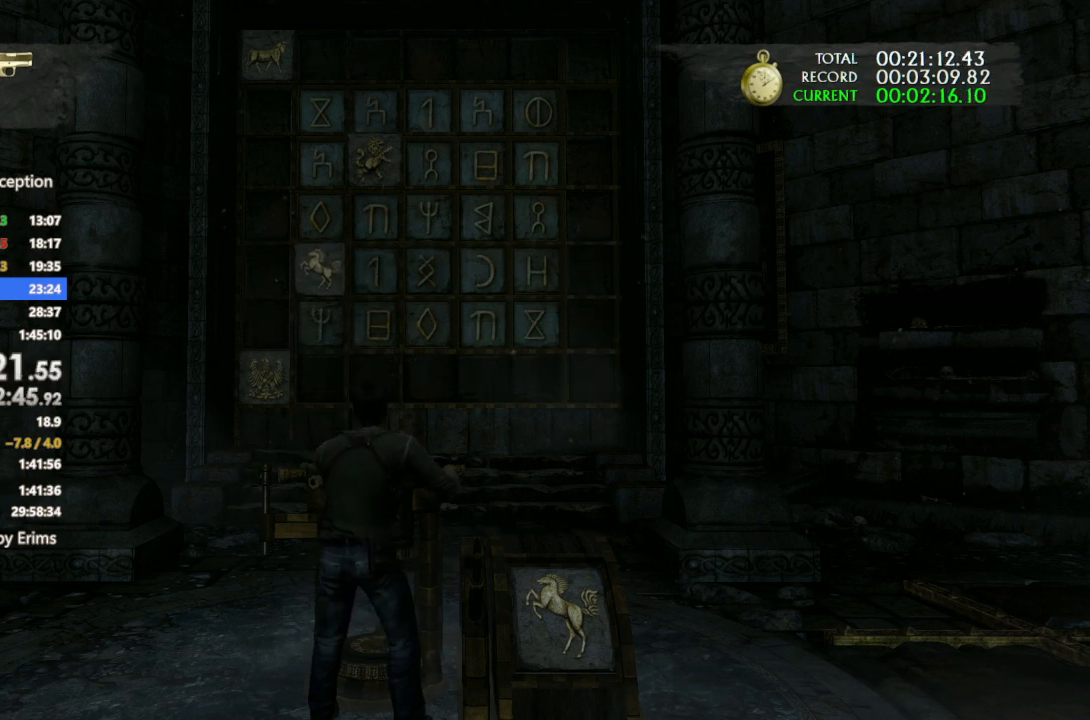
{"buttons": [], "left_stick": "right", "right_stick": "center", "events": [[100, "right_stick", "center"], [167, "right_stick", "down"], [300, "right_stick", "center"], [333, "left_stick", "right"]]}
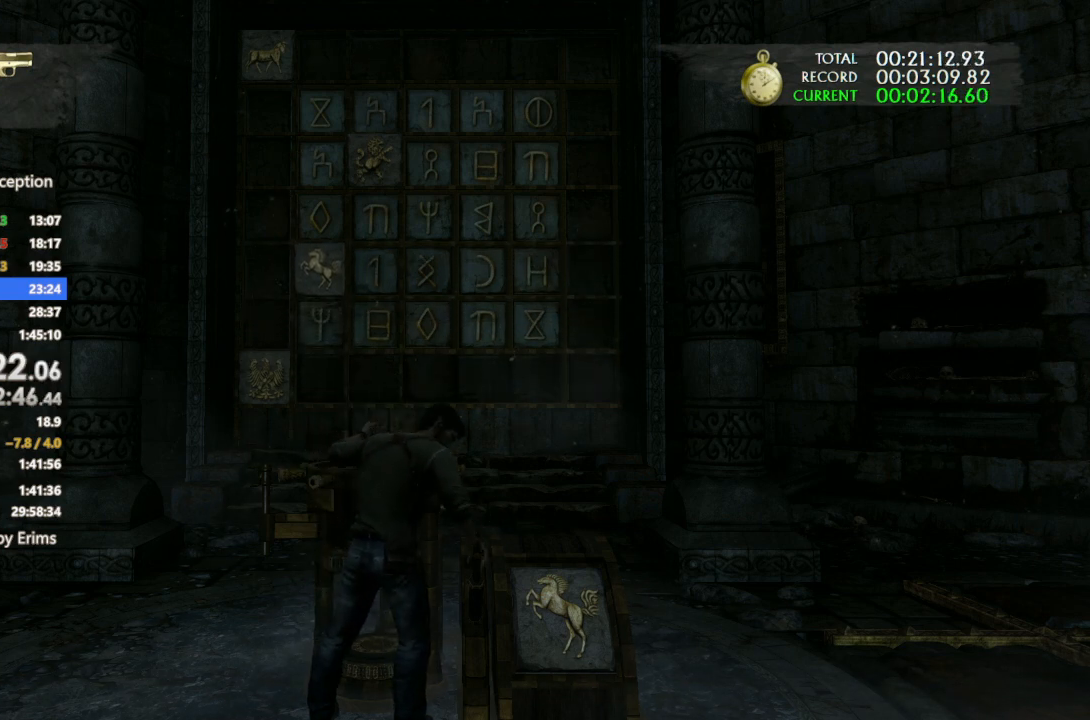
{"buttons": [], "left_stick": "right", "right_stick": "center"}
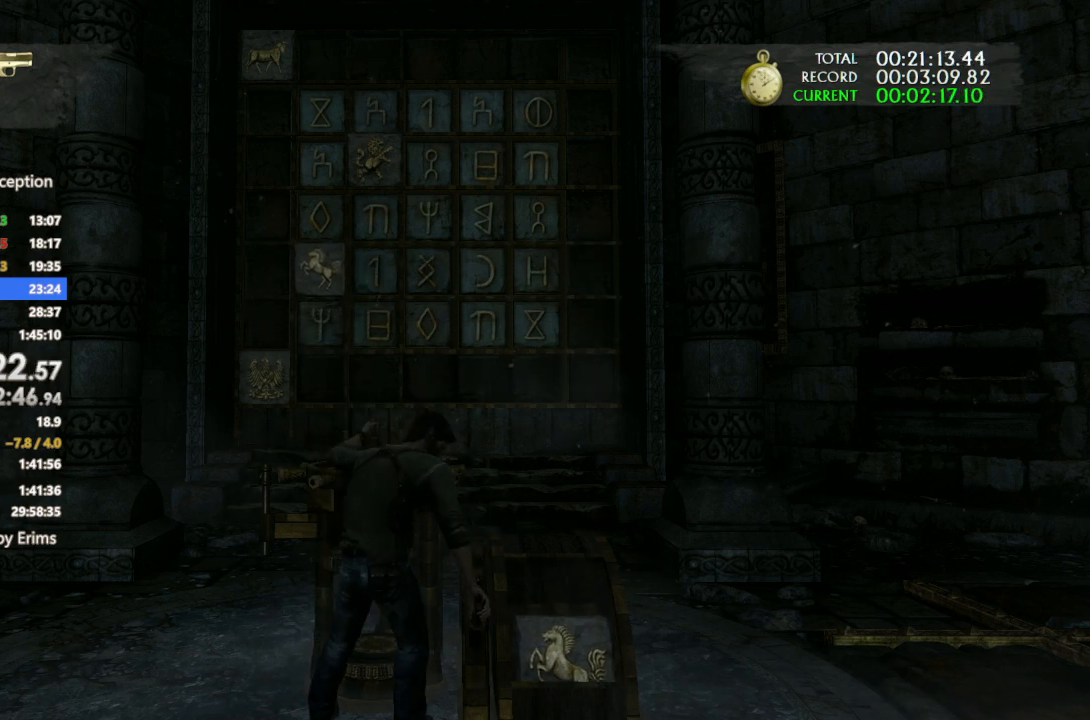
{"buttons": [], "left_stick": "right", "right_stick": "center"}
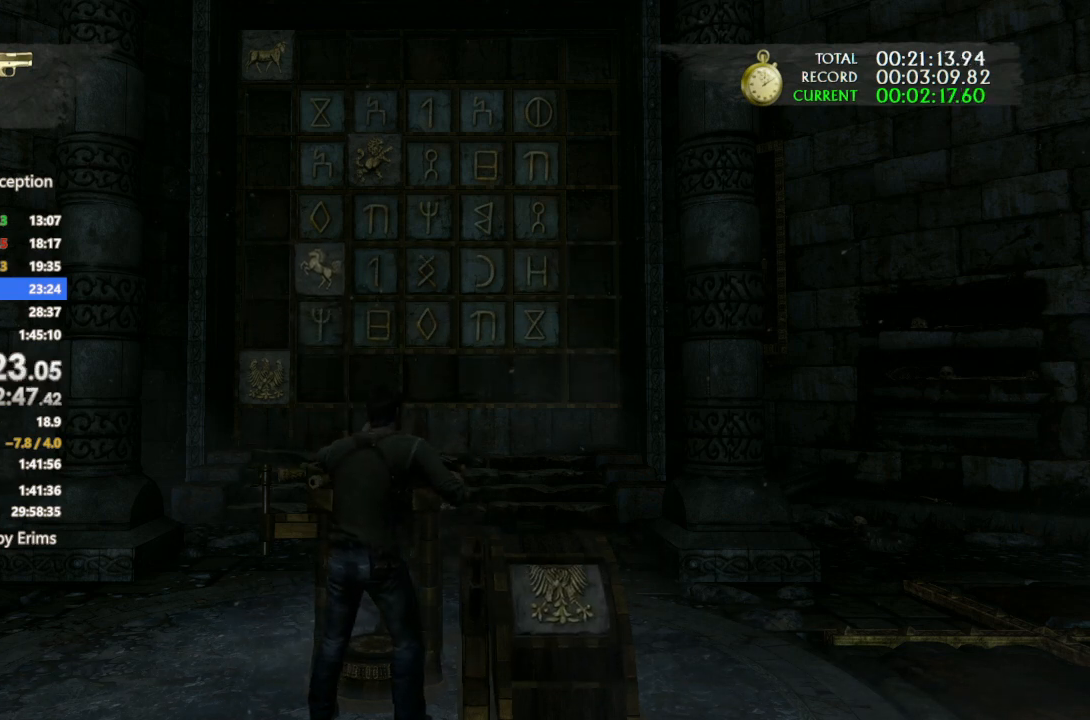
{"buttons": [], "left_stick": "right", "right_stick": "center"}
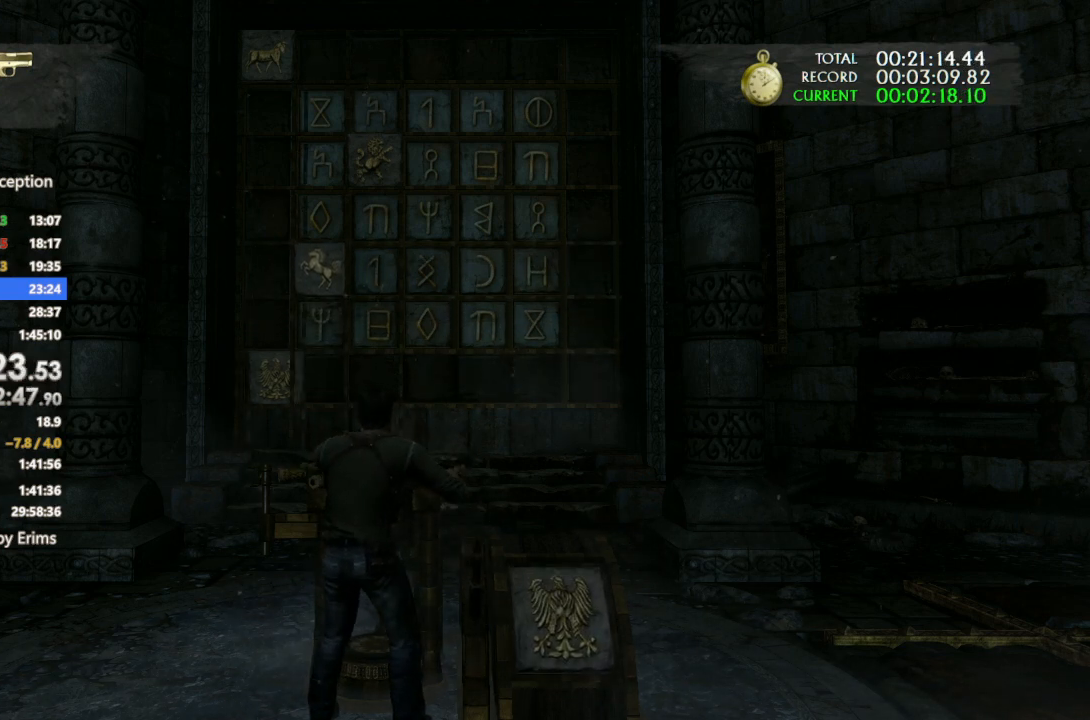
{"buttons": [], "left_stick": "right", "right_stick": "center"}
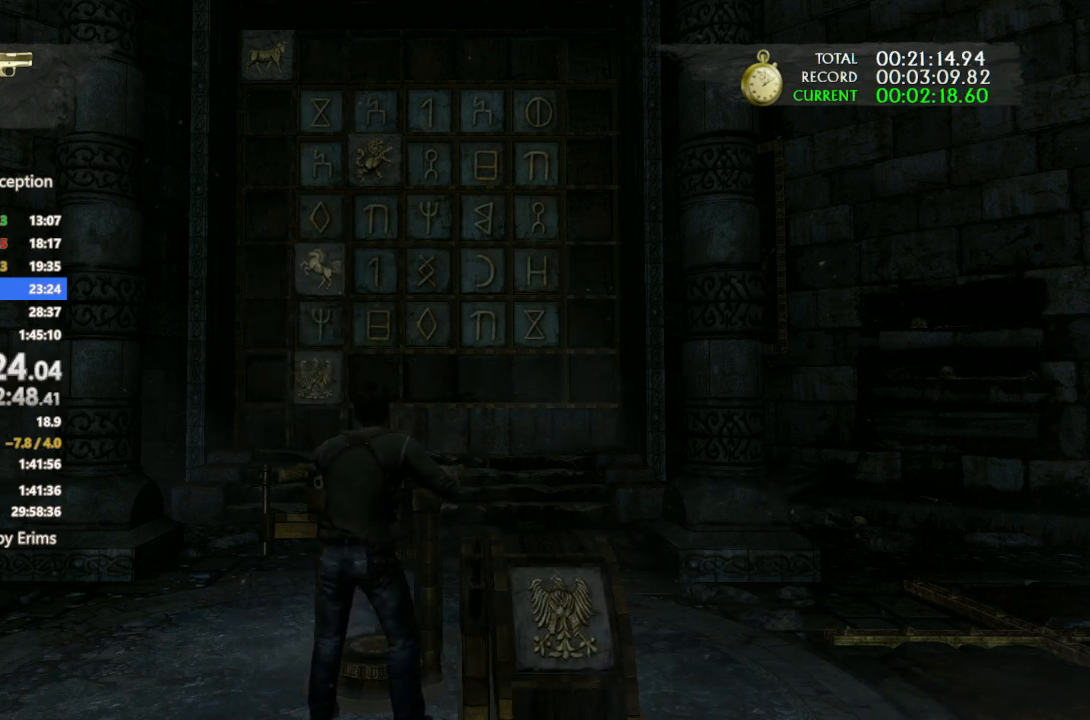
{"buttons": [], "left_stick": "right", "right_stick": "center"}
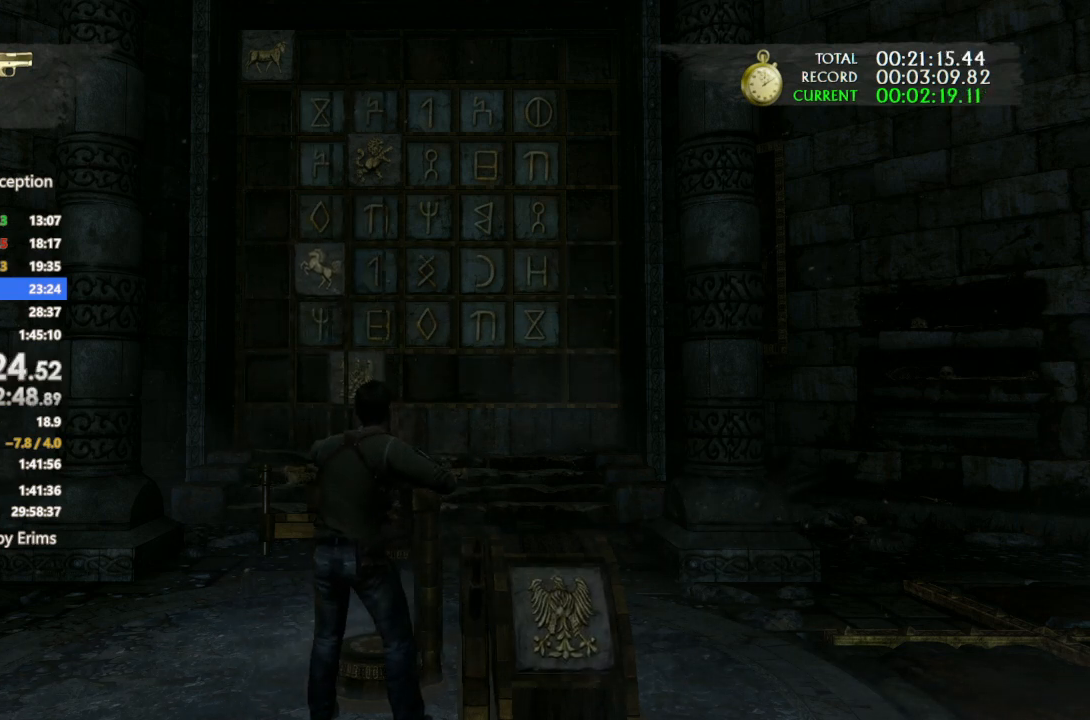
{"buttons": [], "left_stick": "up", "right_stick": "center", "events": [[467, "left_stick", "up"]]}
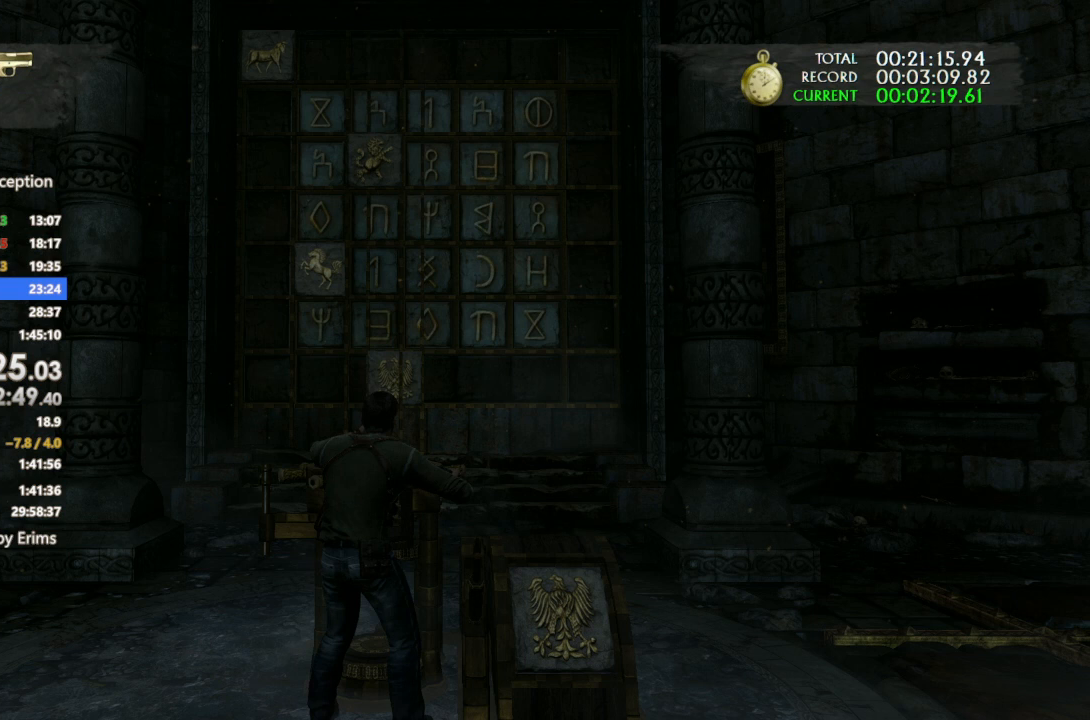
{"buttons": [], "left_stick": "up", "right_stick": "center"}
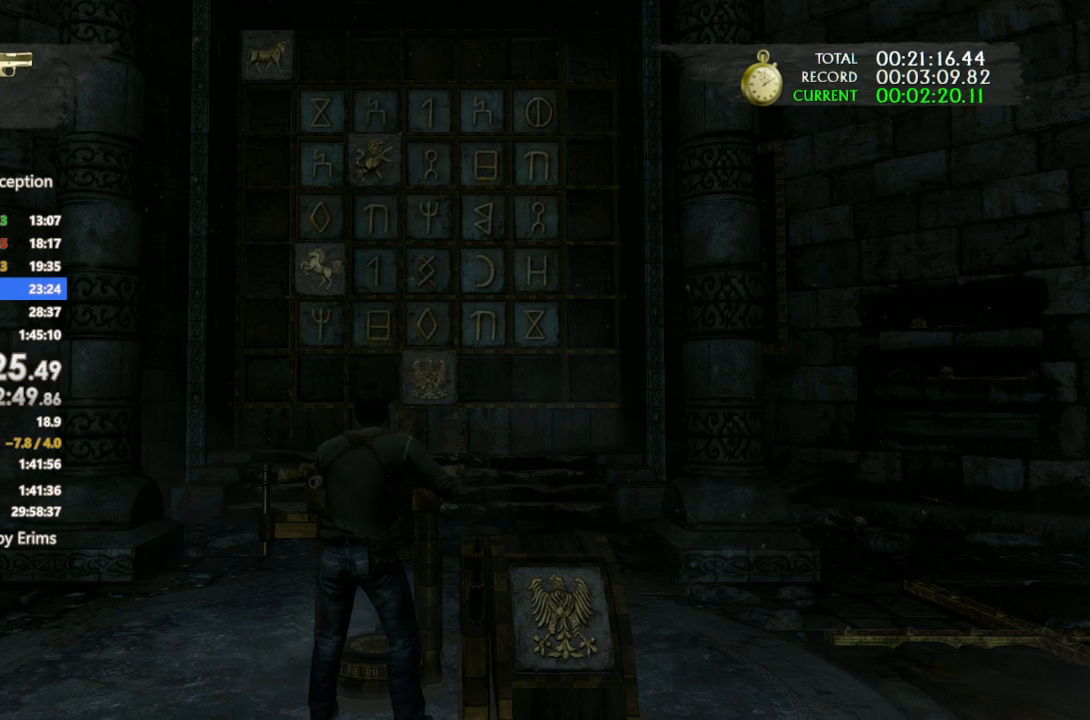
{"buttons": [], "left_stick": "center", "right_stick": "center", "events": [[267, "left_stick", "center"], [367, "right_stick", "down"], [500, "right_stick", "center"]]}
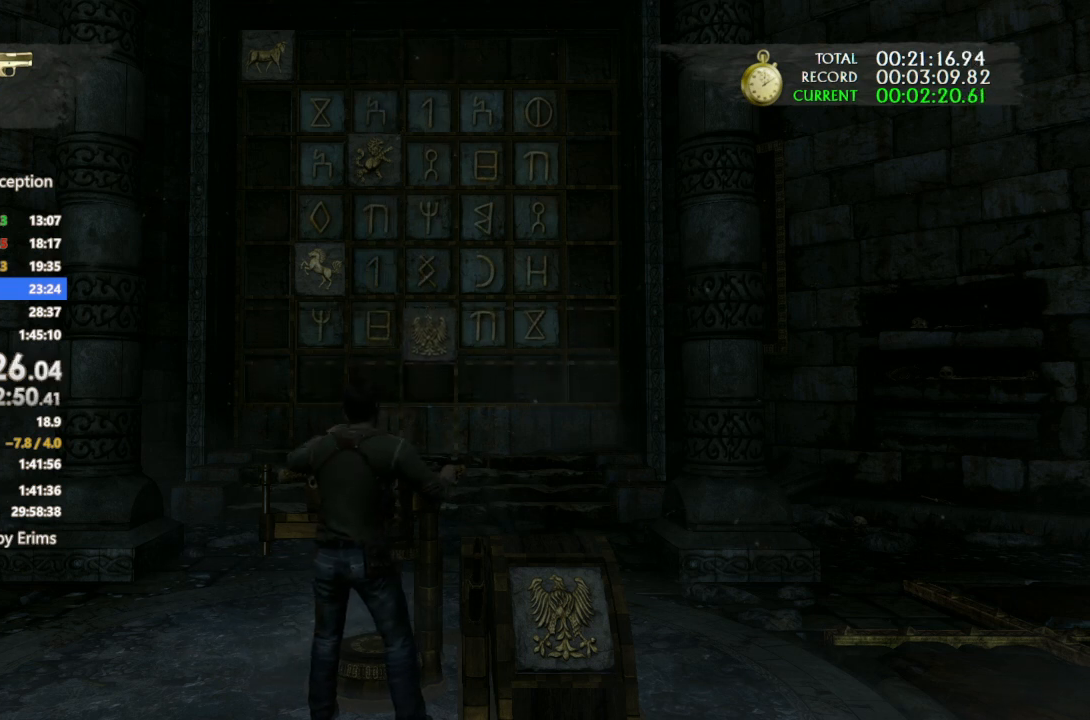
{"buttons": [], "left_stick": "center", "right_stick": "down", "events": [[67, "right_stick", "down"], [200, "right_stick", "center"], [267, "right_stick", "down"], [400, "right_stick", "right"], [467, "right_stick", "down"]]}
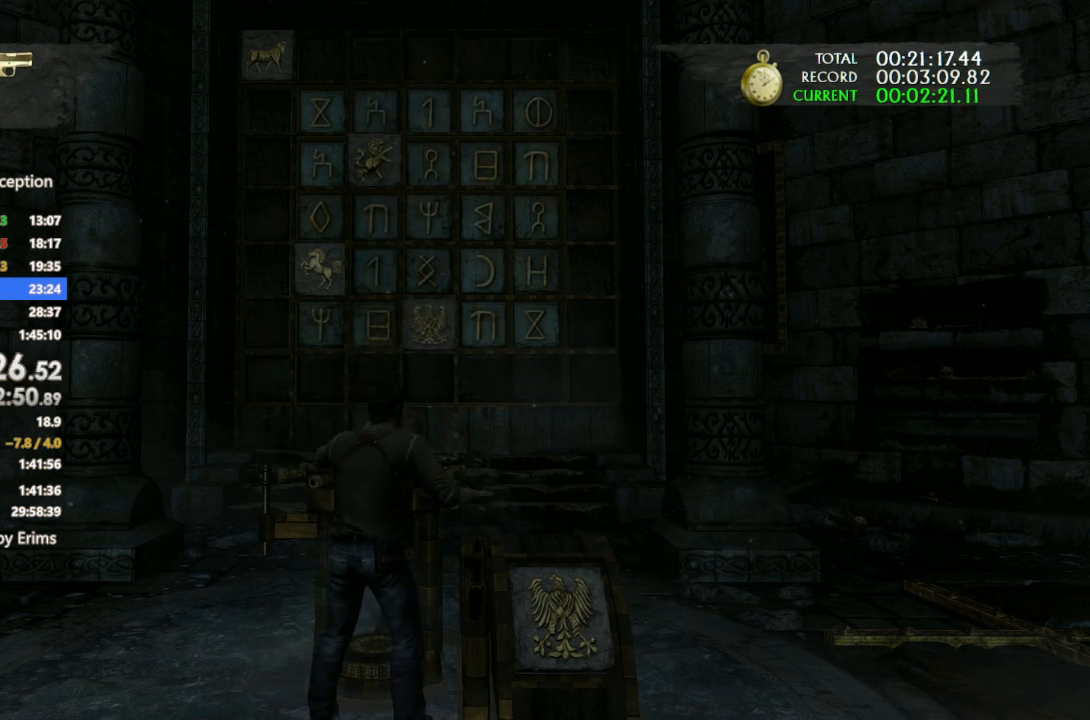
{"buttons": [], "left_stick": "right", "right_stick": "center", "events": [[100, "right_stick", "center"], [133, "left_stick", "right"]]}
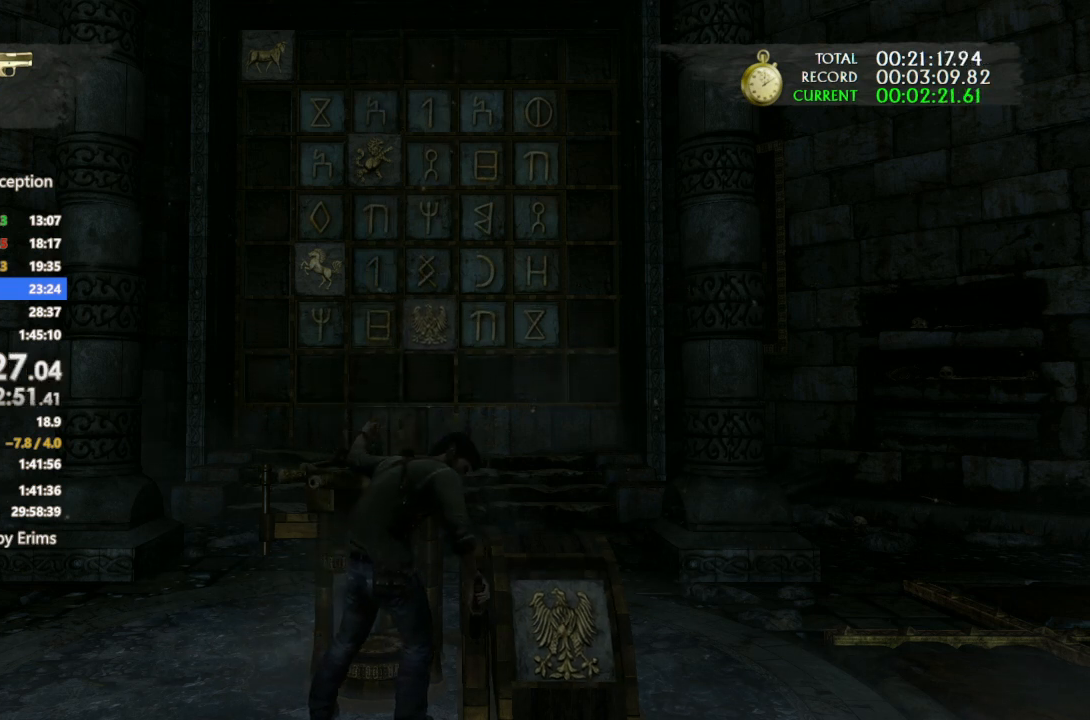
{"buttons": [], "left_stick": "right", "right_stick": "center"}
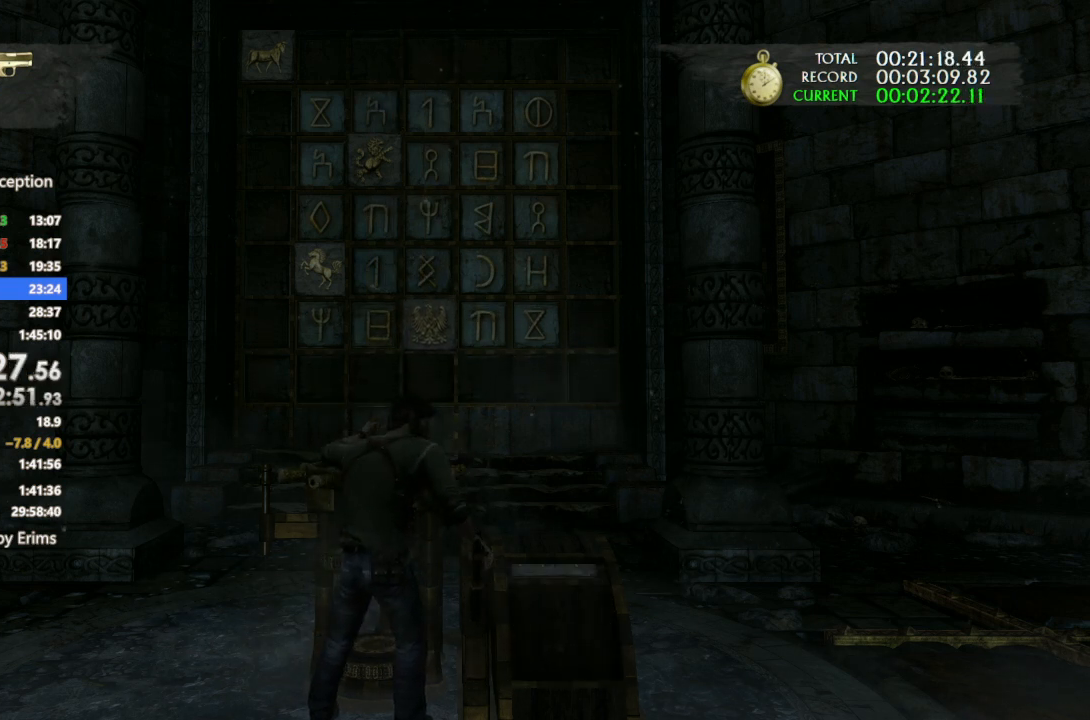
{"buttons": [], "left_stick": "right", "right_stick": "center"}
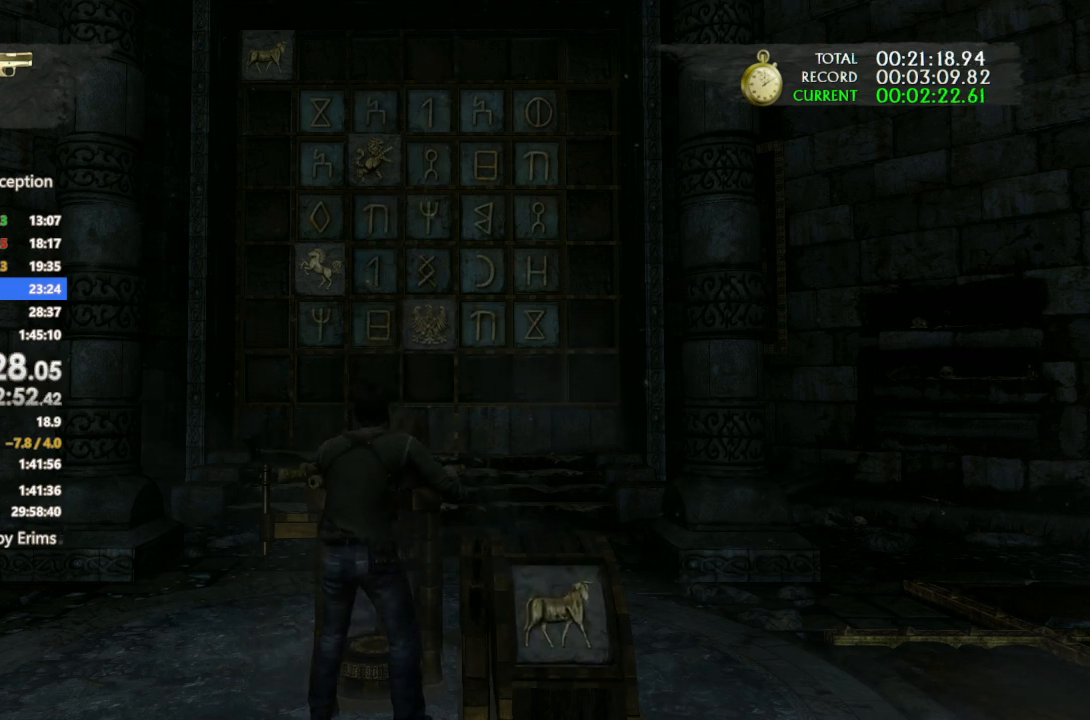
{"buttons": [], "left_stick": "right", "right_stick": "center"}
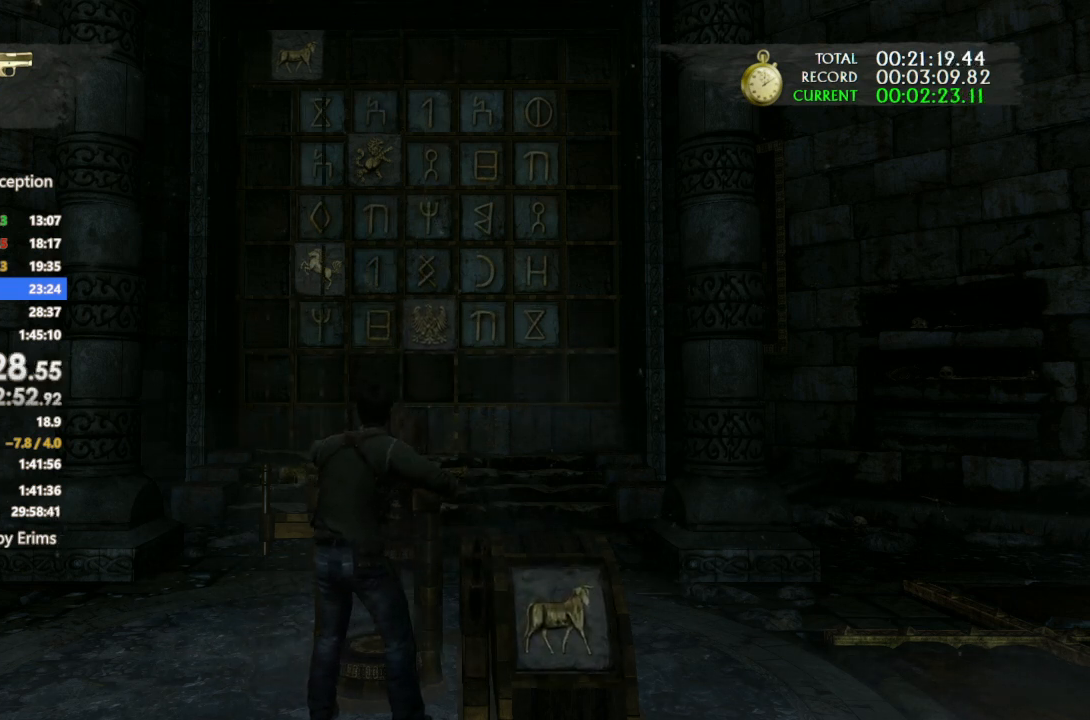
{"buttons": [], "left_stick": "right", "right_stick": "center"}
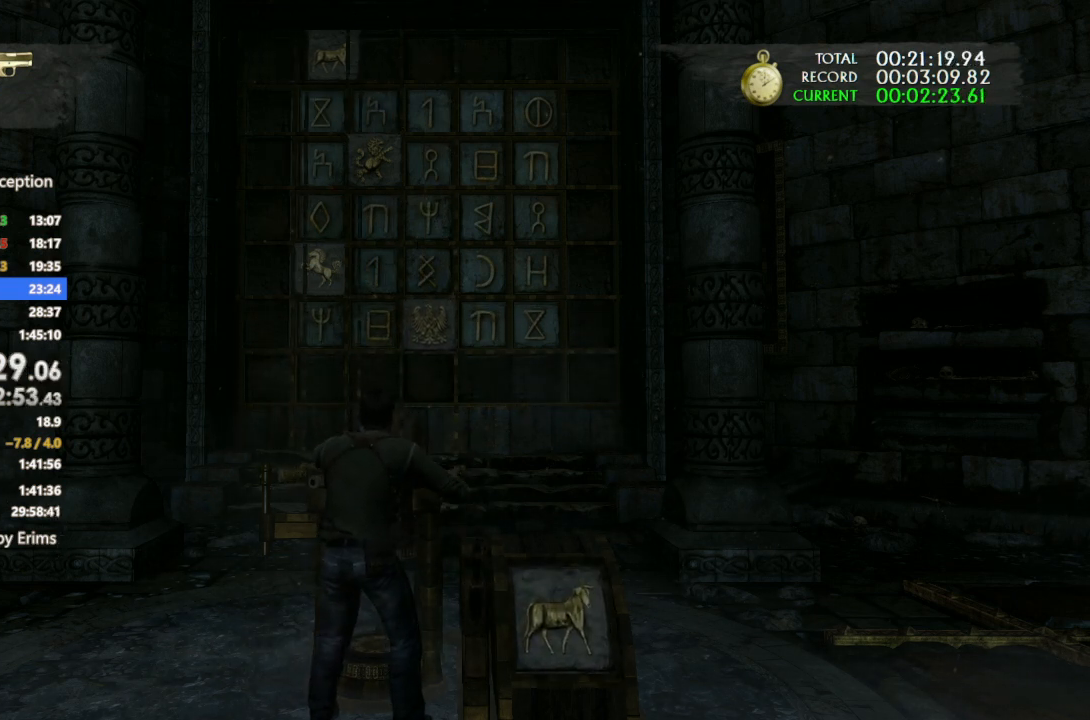
{"buttons": [], "left_stick": "right", "right_stick": "center"}
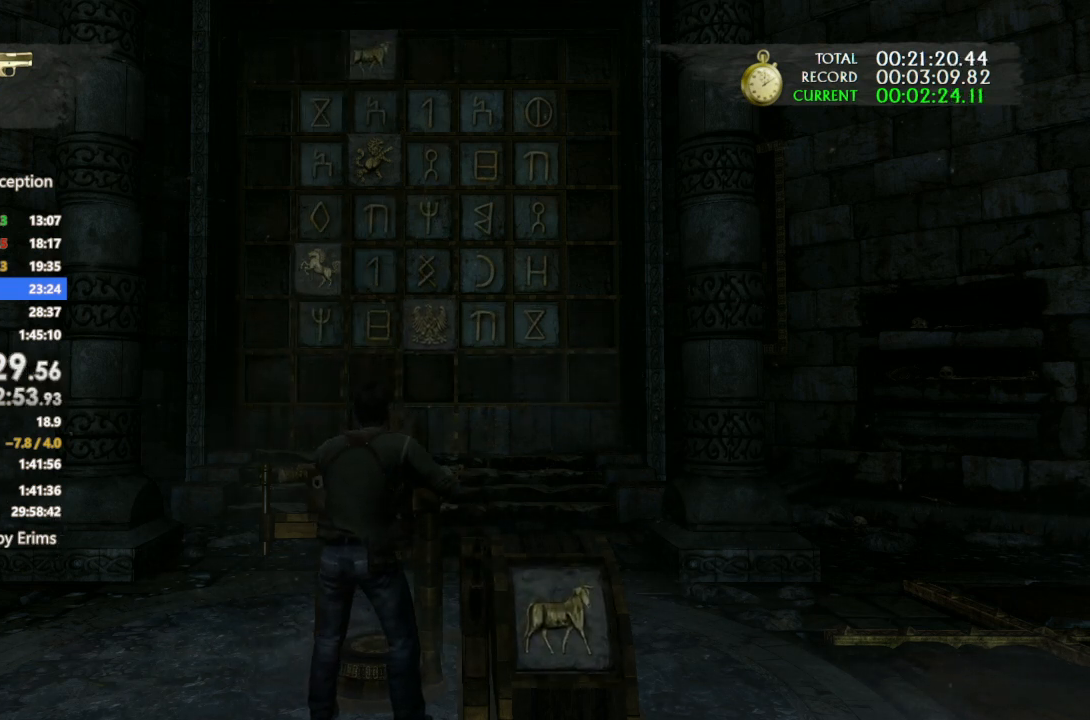
{"buttons": [], "left_stick": "right", "right_stick": "center"}
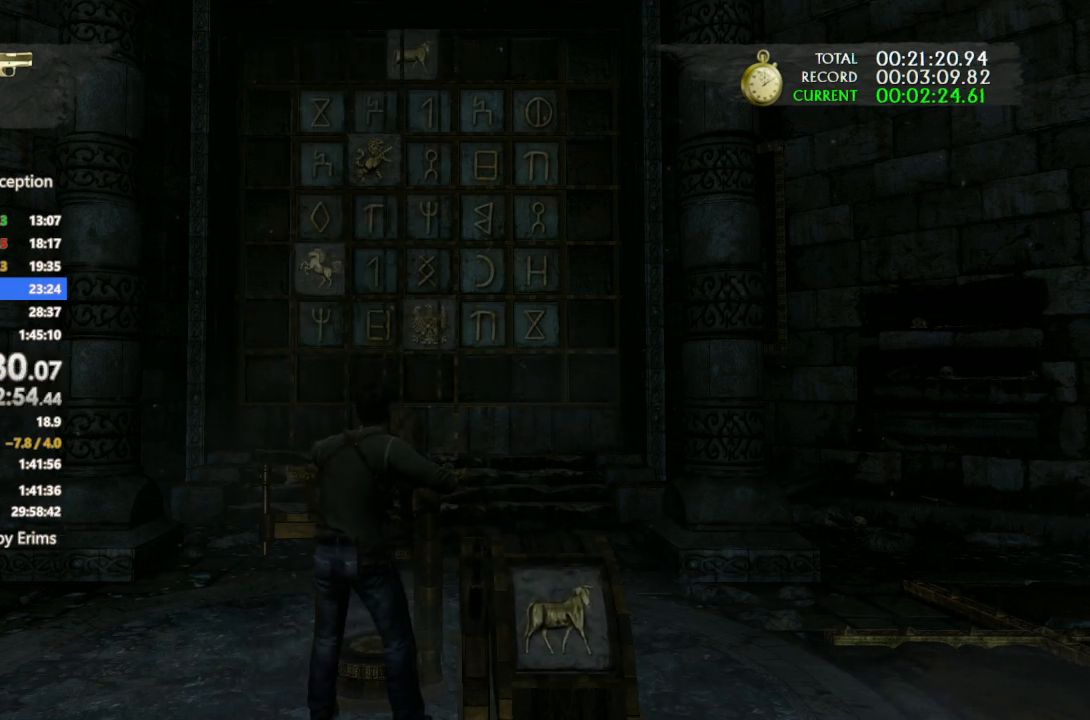
{"buttons": [], "left_stick": "down-right", "right_stick": "center", "events": [[367, "left_stick", "down-right"]]}
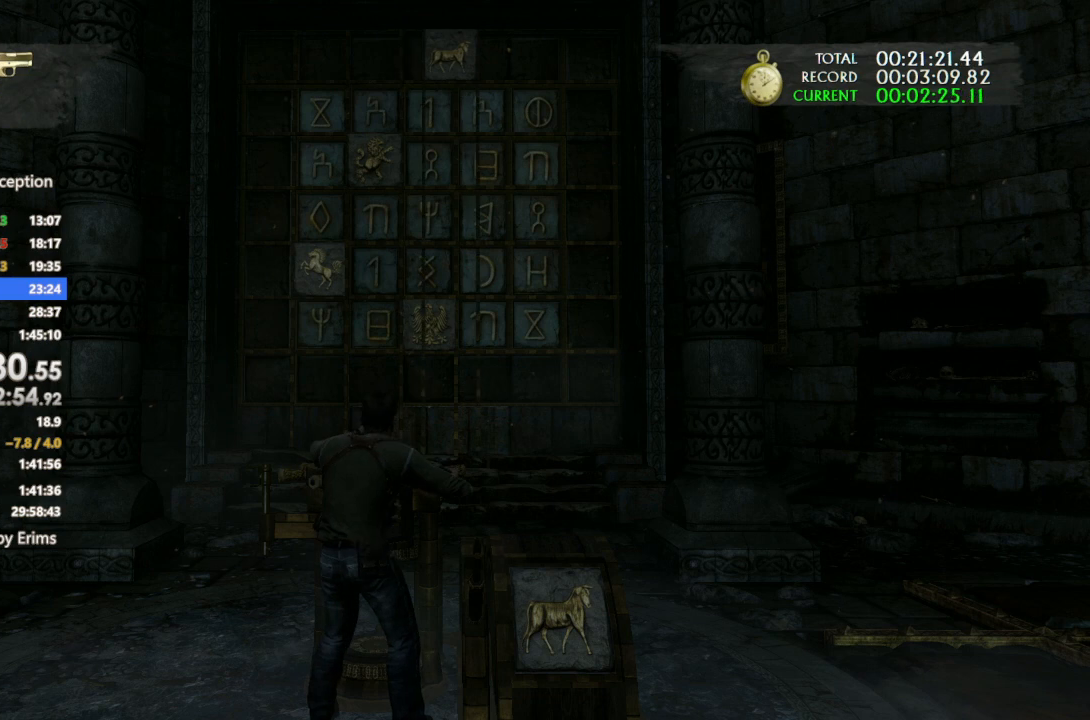
{"buttons": [], "left_stick": "down", "right_stick": "center", "events": [[133, "left_stick", "down"]]}
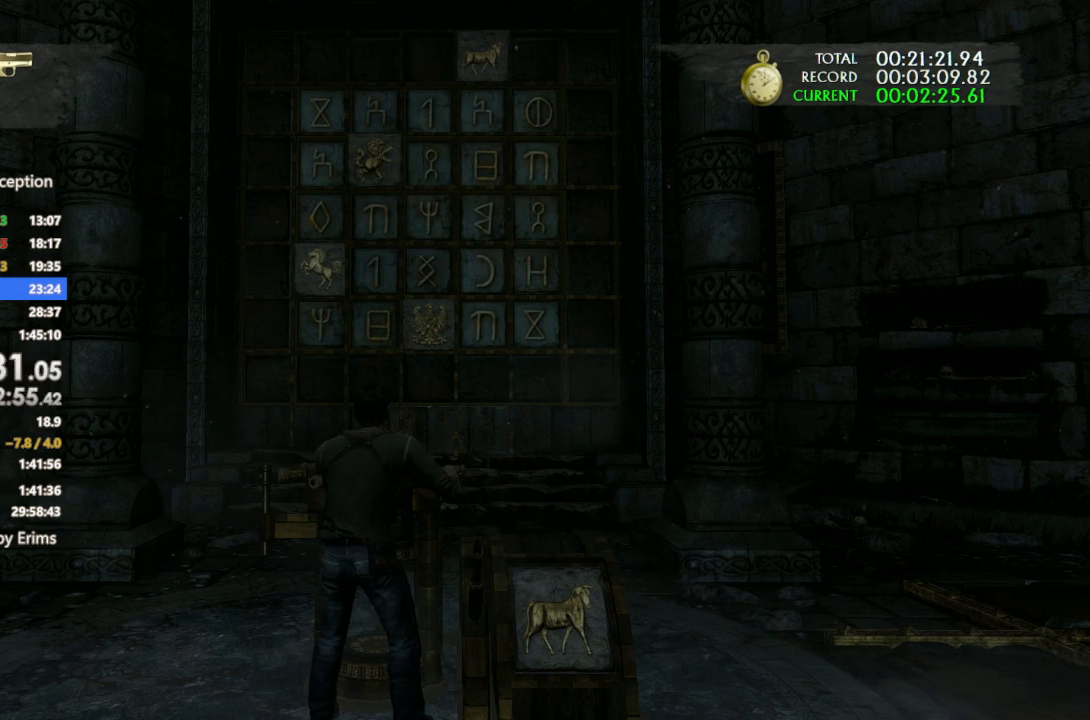
{"buttons": [], "left_stick": "down", "right_stick": "center"}
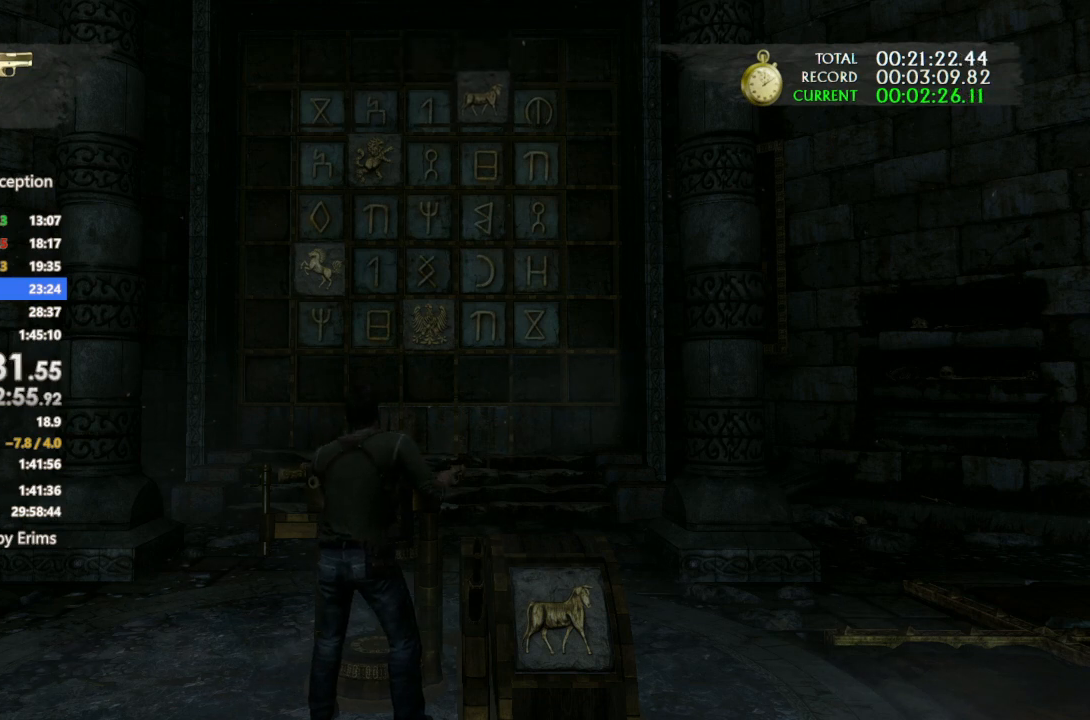
{"buttons": [], "left_stick": "down", "right_stick": "center"}
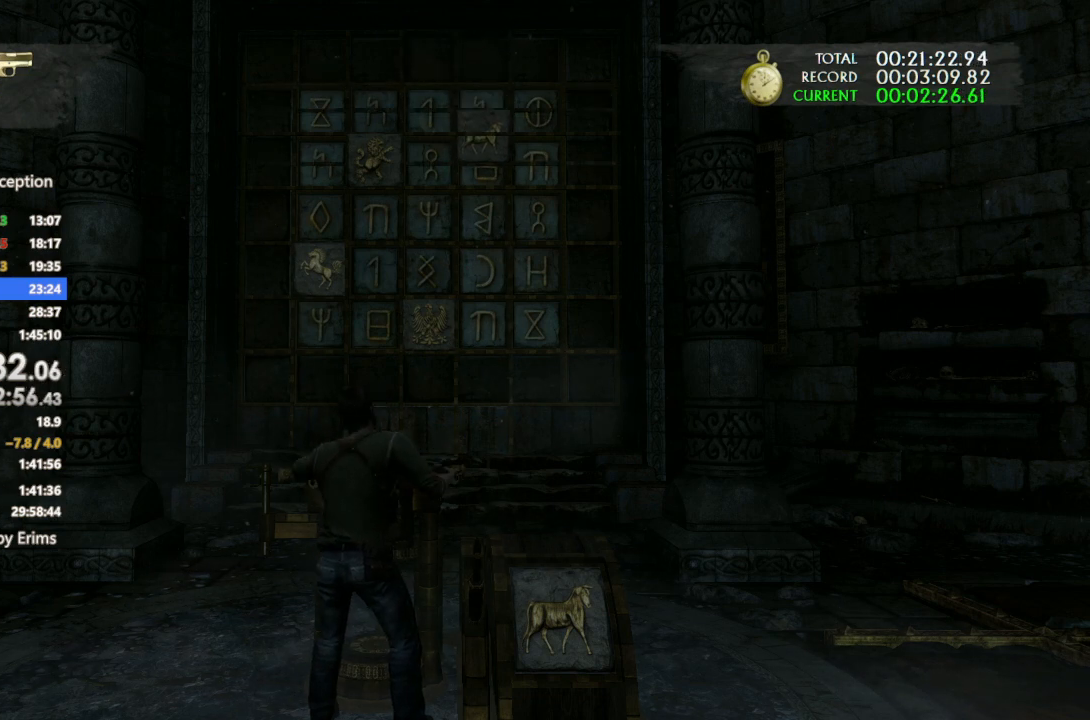
{"buttons": [], "left_stick": "down", "right_stick": "center"}
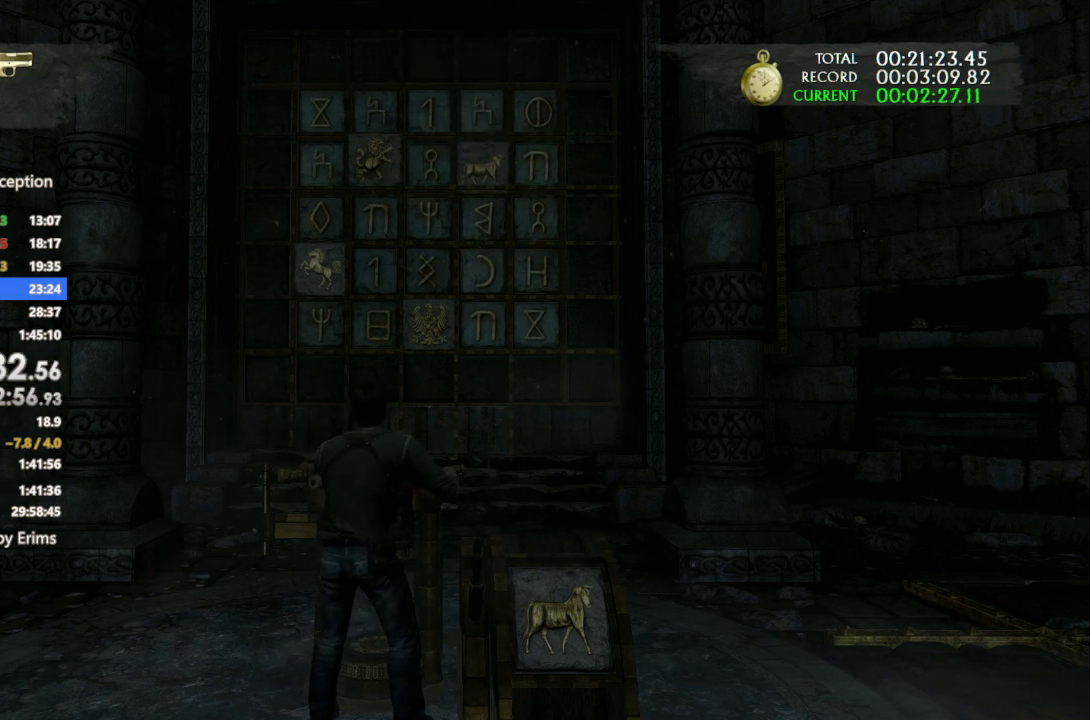
{"buttons": [], "left_stick": "center", "right_stick": "center", "events": [[200, "left_stick", "center"]]}
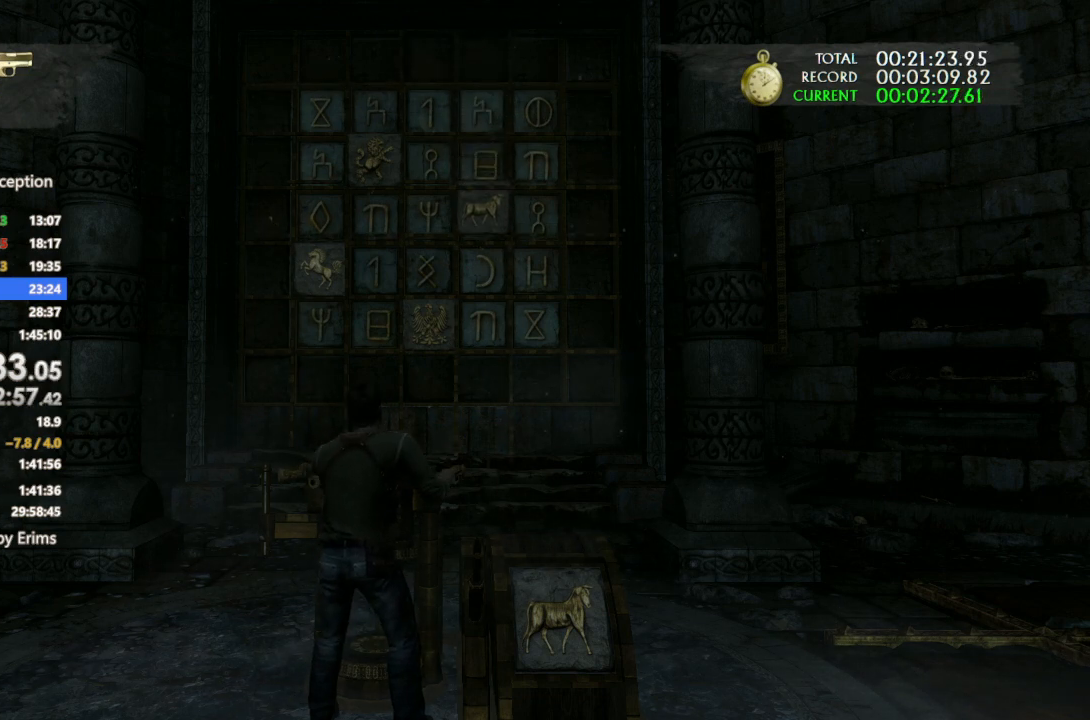
{"buttons": [], "left_stick": "center", "right_stick": "center"}